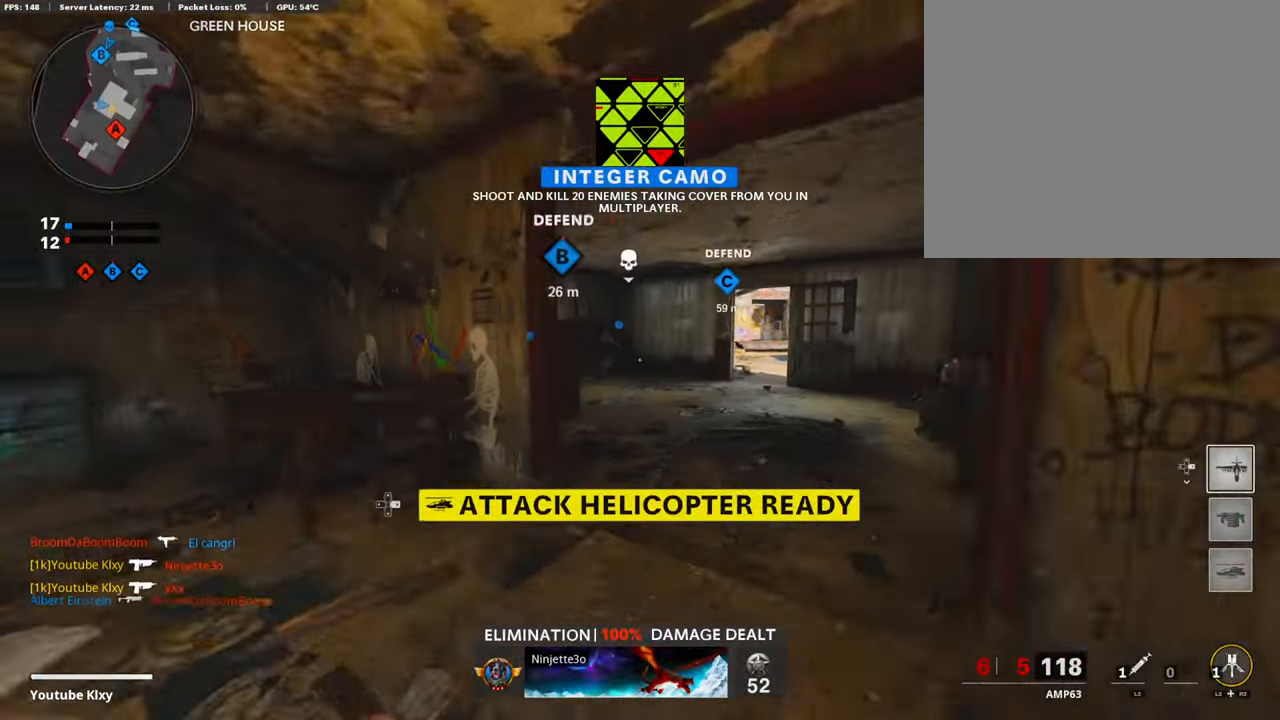
Gameplay with a controller (PlayStation layout); each line is a JSON object with the inputs held at the frame after it. "events" lists button and stick changes between this image and that frame as [ms after this image, input, new state], when the widget could be followed in between.
{"buttons": ["L3"], "left_stick": "up", "right_stick": "center", "events": [[17, "R3", "down"], [201, "R3", "up"], [284, "L3", "down"], [301, "R3", "down"], [385, "L3", "up"], [418, "R3", "up"], [502, "L3", "down"]]}
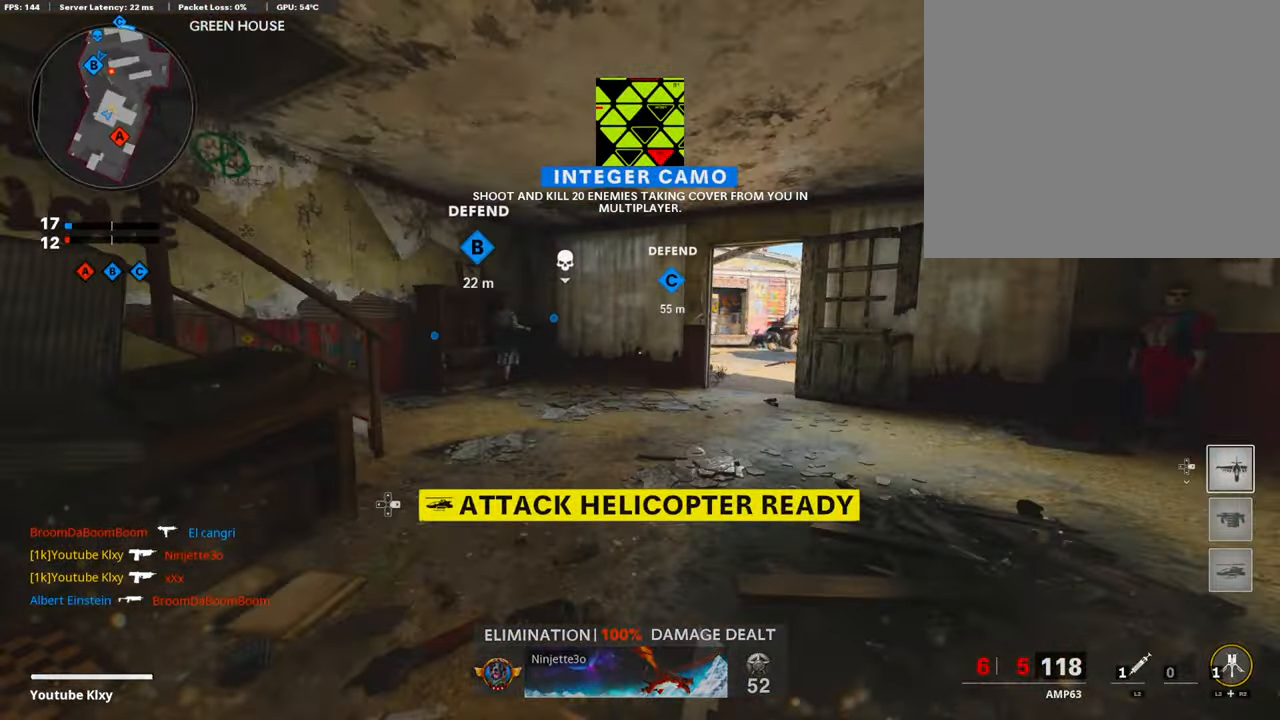
{"buttons": [], "left_stick": "up", "right_stick": "right", "events": [[167, "L3", "up"], [485, "right_stick", "right"]]}
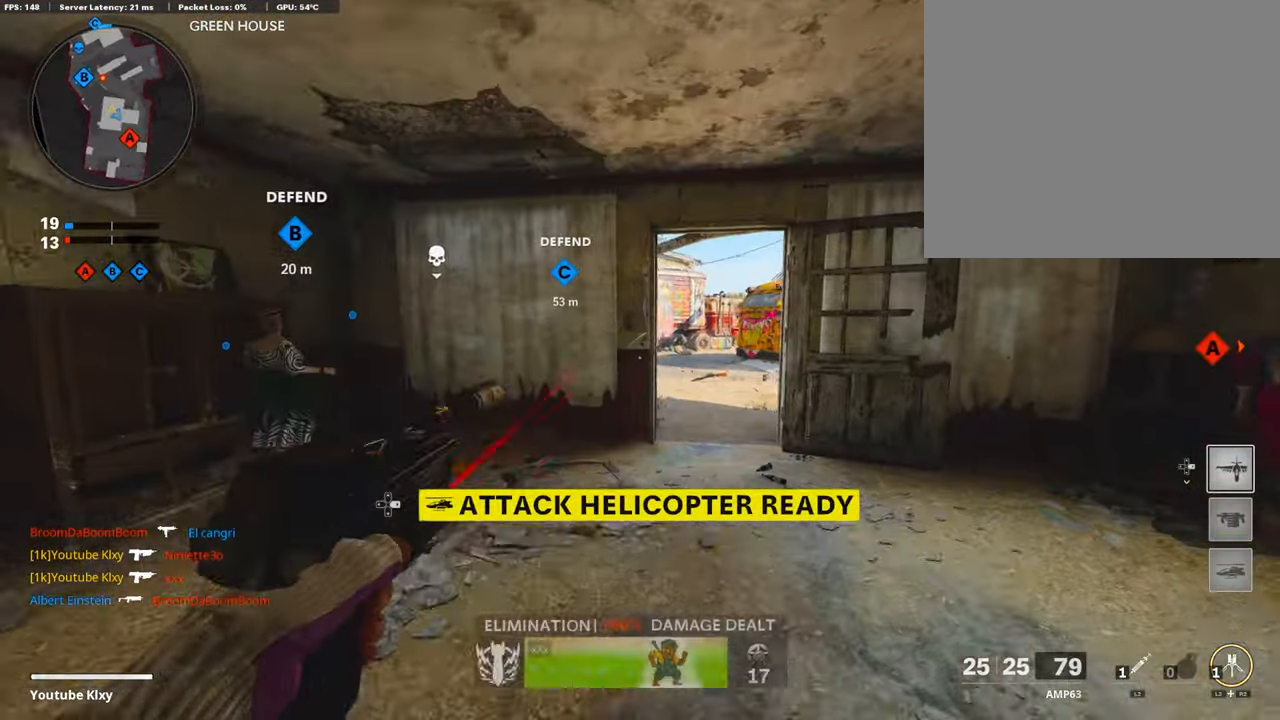
{"buttons": [], "left_stick": "up", "right_stick": "center", "events": [[318, "right_stick", "center"]]}
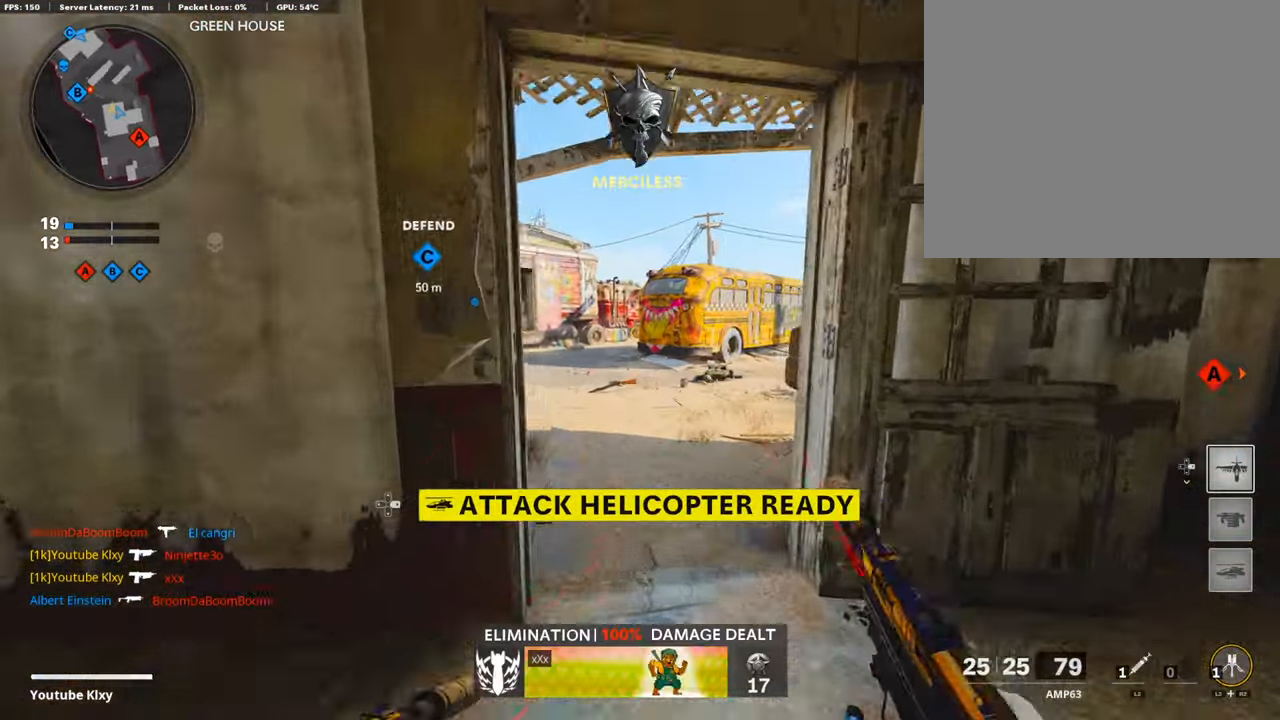
{"buttons": [], "left_stick": "up", "right_stick": "center", "events": [[167, "right_stick", "left"], [384, "right_stick", "center"]]}
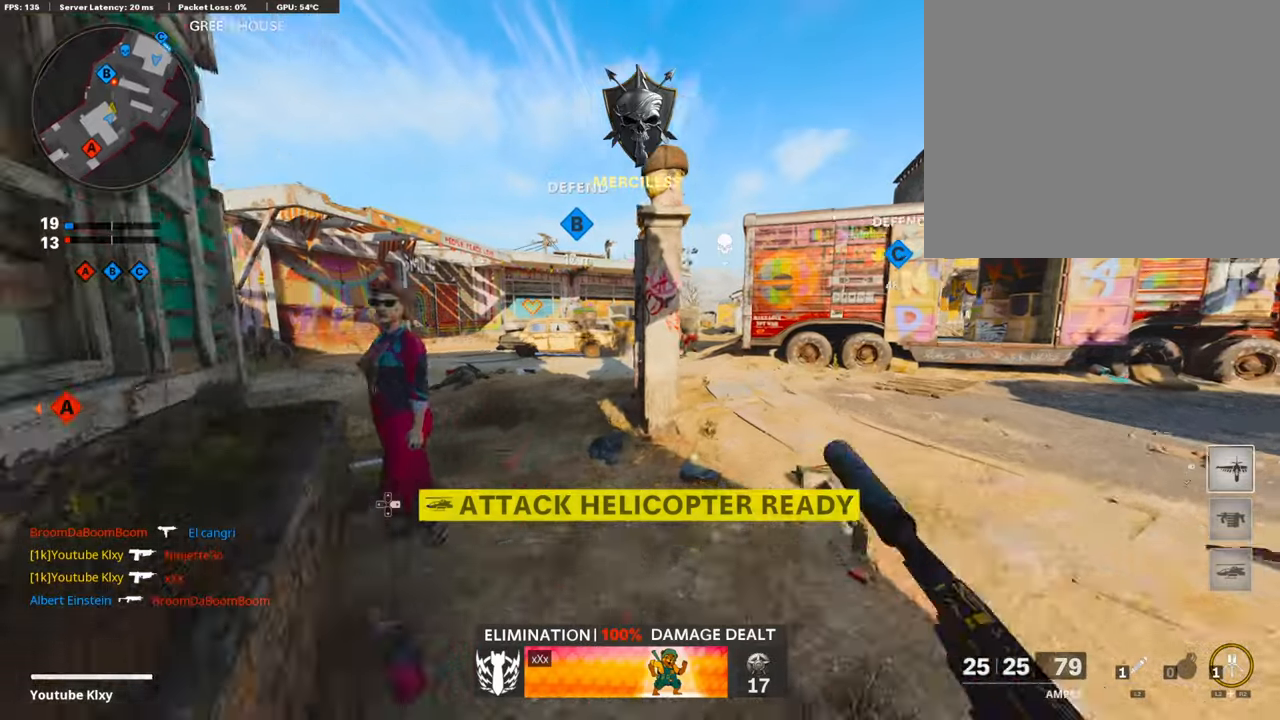
{"buttons": [], "left_stick": "up", "right_stick": "center", "events": [[184, "right_stick", "up"], [234, "right_stick", "up-right"], [334, "R3", "down"], [468, "right_stick", "center"], [485, "R3", "up"]]}
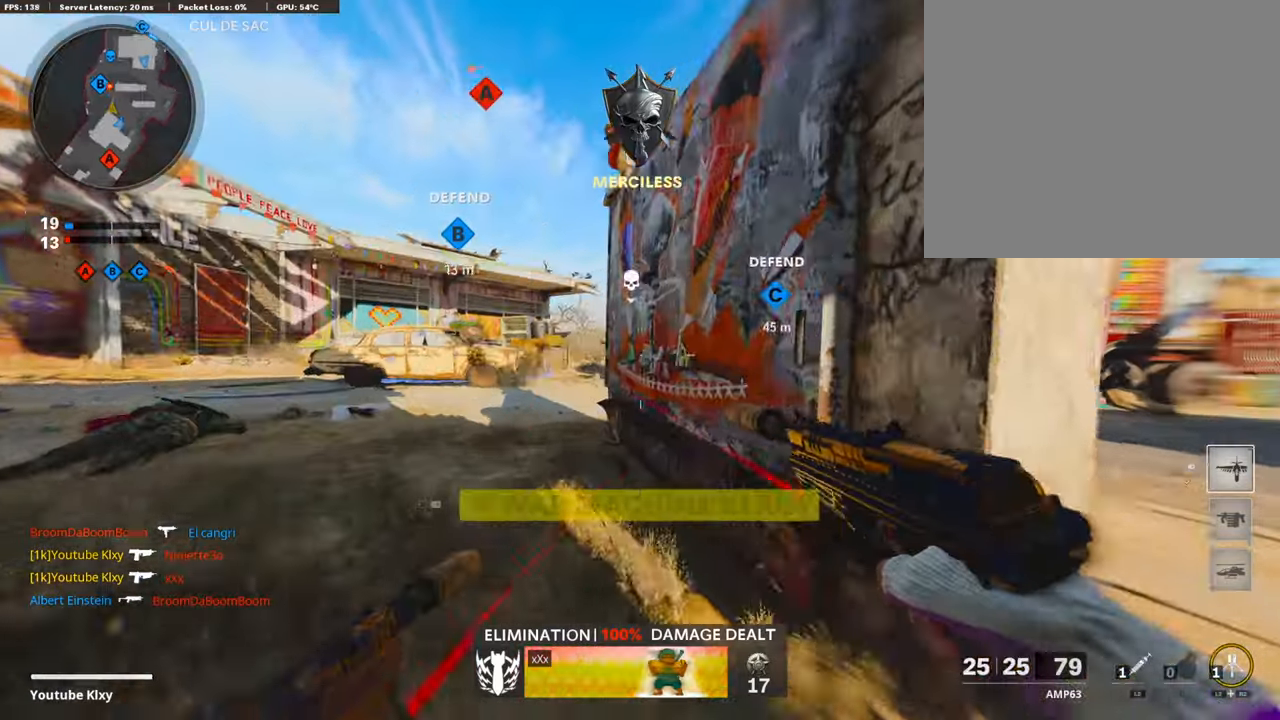
{"buttons": ["L1", "R1"], "left_stick": "down-right", "right_stick": "down", "events": [[167, "R1", "down"], [200, "L1", "down"], [284, "right_stick", "down"], [384, "left_stick", "right"], [451, "left_stick", "down-right"]]}
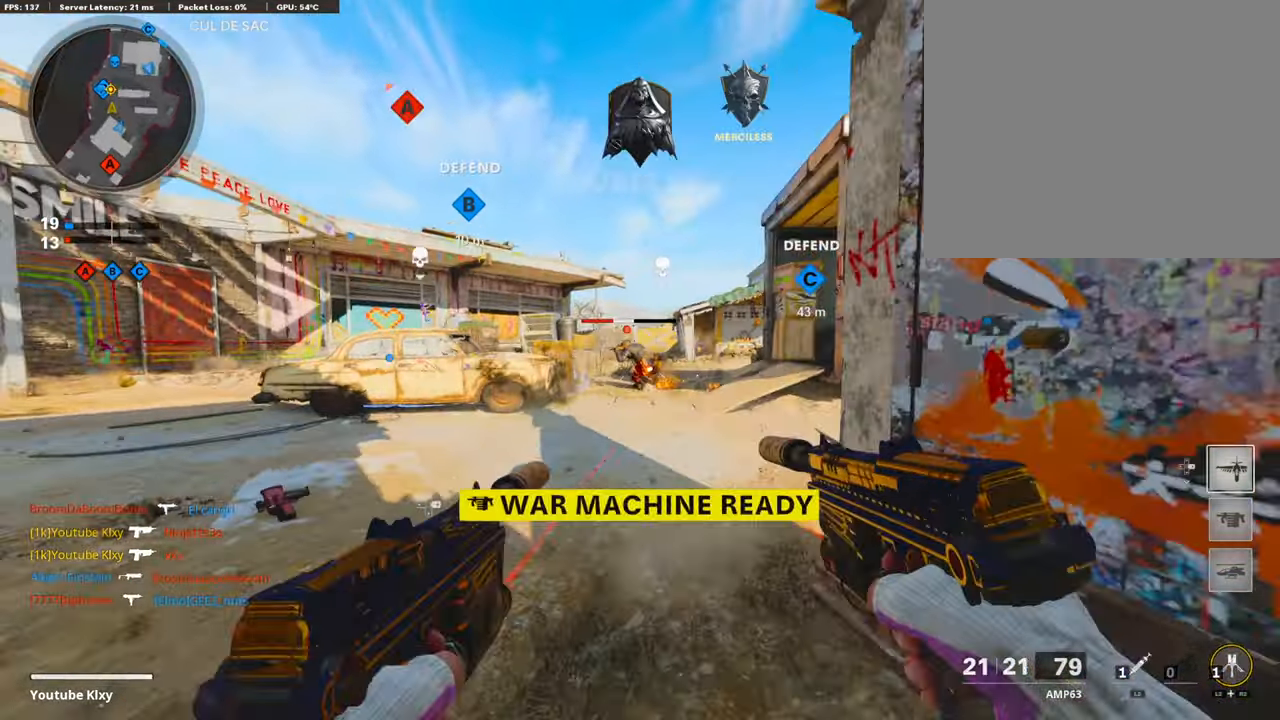
{"buttons": [], "left_stick": "down-left", "right_stick": "center", "events": [[84, "left_stick", "down"], [118, "right_stick", "center"], [235, "left_stick", "down-left"], [402, "right_stick", "down"], [452, "right_stick", "center"], [469, "L1", "up"], [469, "R1", "up"]]}
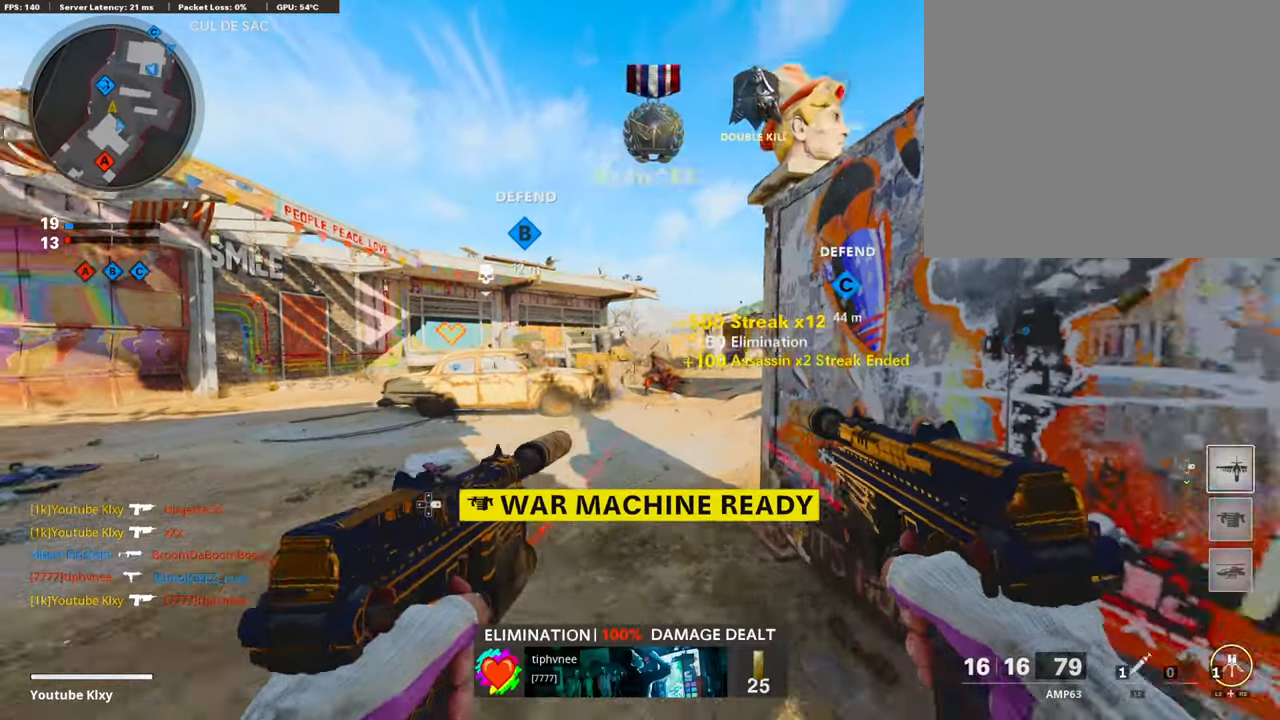
{"buttons": [], "left_stick": "up-left", "right_stick": "center", "events": [[83, "SQUARE", "down"], [150, "SQUARE", "up"], [150, "right_stick", "left"], [200, "left_stick", "up-left"], [284, "L3", "down"], [435, "L3", "up"], [468, "right_stick", "center"]]}
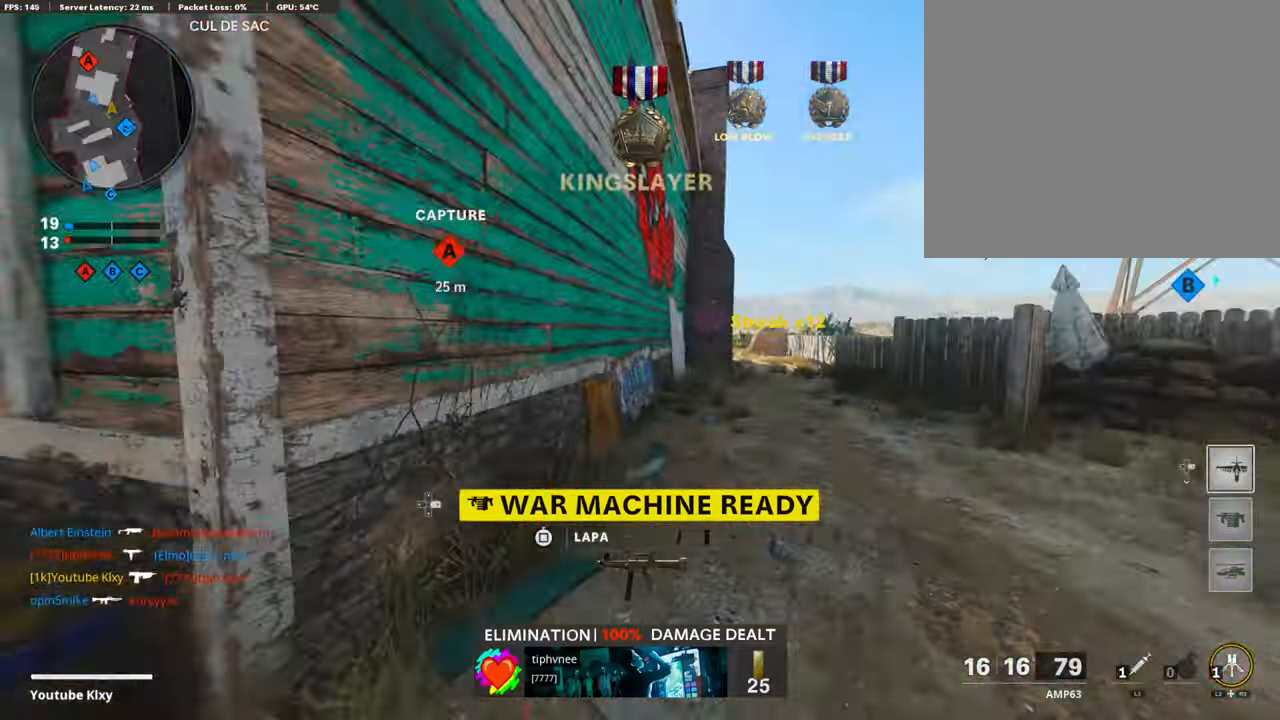
{"buttons": [], "left_stick": "up", "right_stick": "center", "events": [[33, "left_stick", "up"], [200, "right_stick", "right"], [317, "right_stick", "center"]]}
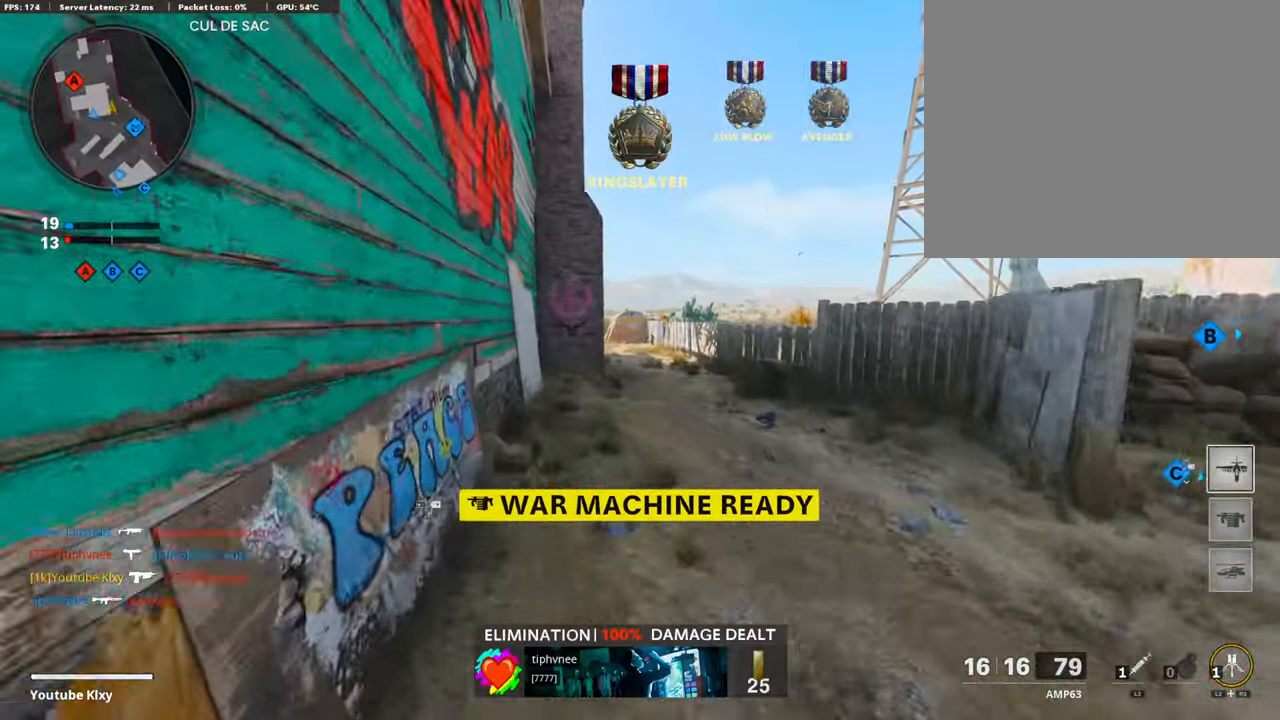
{"buttons": [], "left_stick": "up", "right_stick": "center", "events": []}
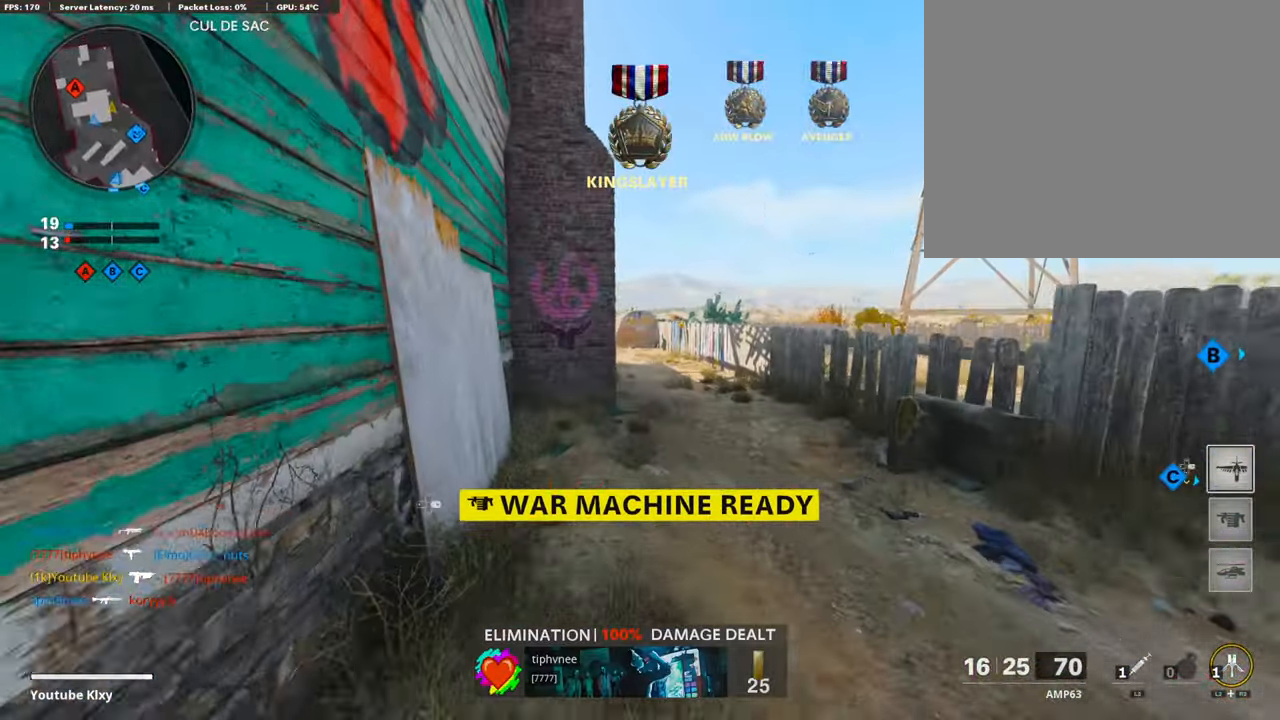
{"buttons": [], "left_stick": "up-left", "right_stick": "down", "events": [[151, "L2", "down"], [151, "R2", "down"], [285, "right_stick", "down"], [318, "L2", "up"], [318, "R2", "up"], [318, "left_stick", "up-left"]]}
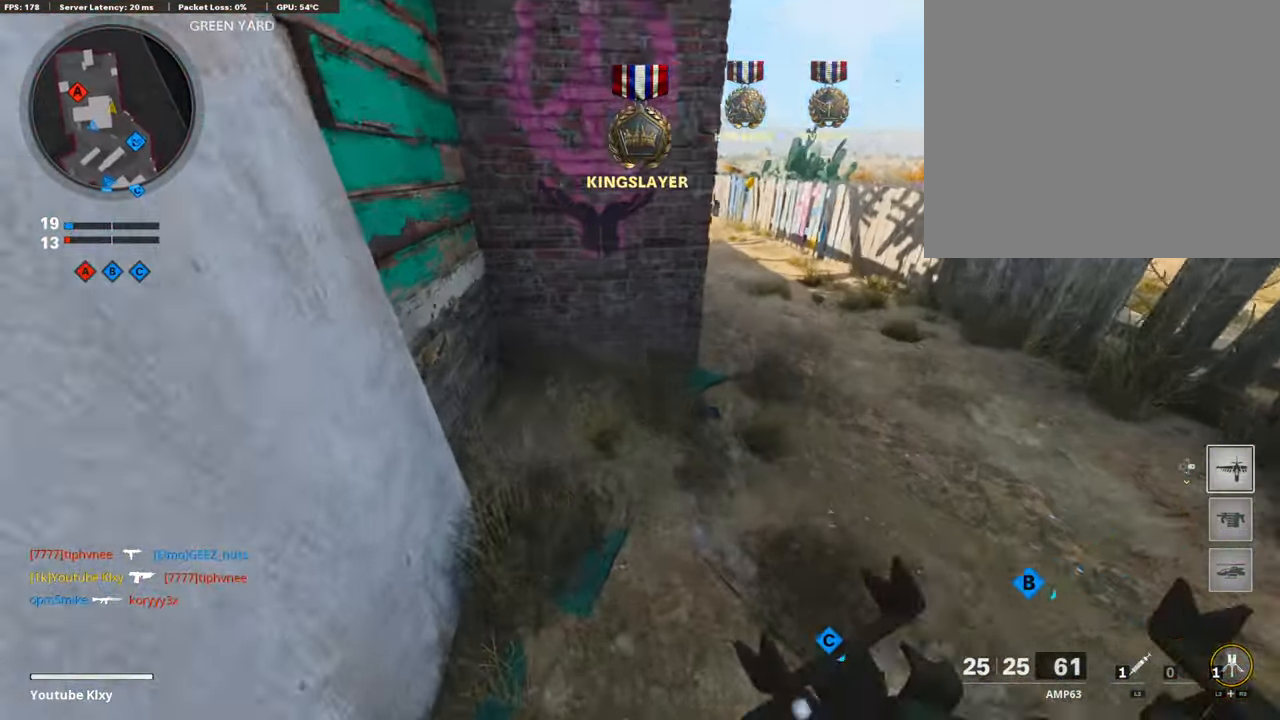
{"buttons": [], "left_stick": "center", "right_stick": "down", "events": [[385, "left_stick", "center"]]}
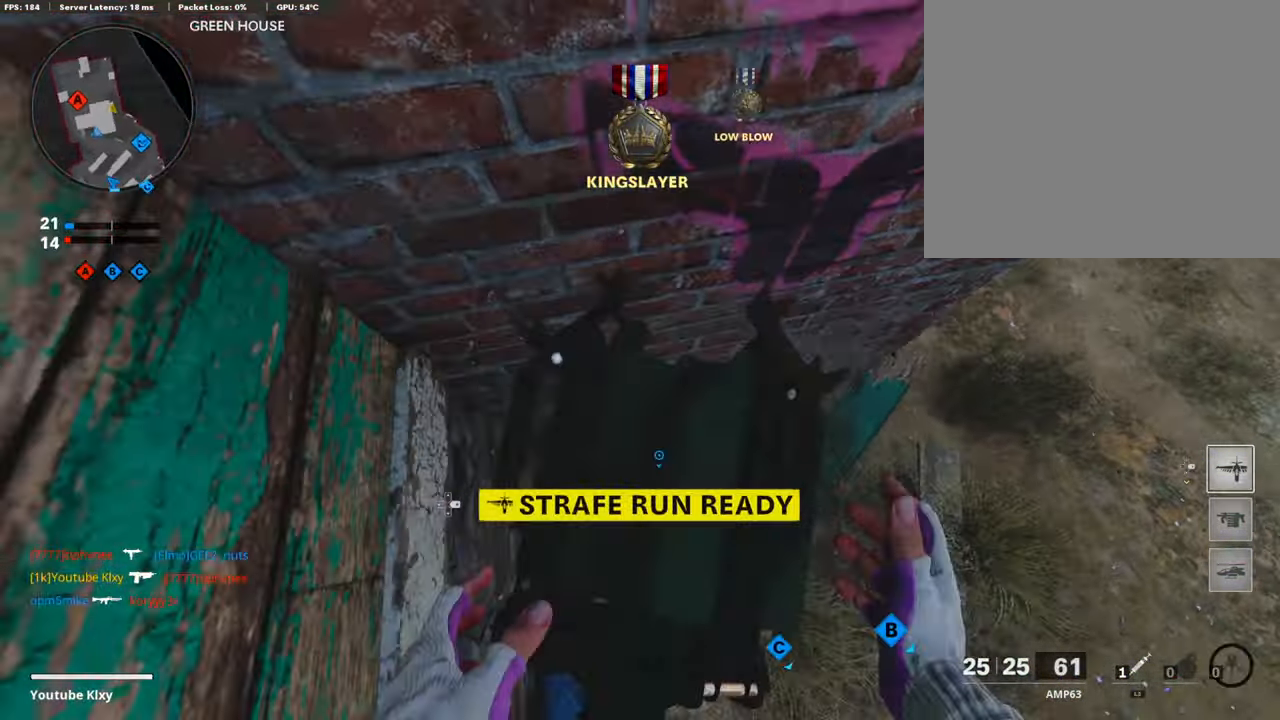
{"buttons": ["R1"], "left_stick": "center", "right_stick": "center", "events": [[17, "right_stick", "up-right"], [268, "right_stick", "center"], [335, "DPAD_RIGHT", "down"], [452, "DPAD_RIGHT", "up"], [485, "R1", "down"]]}
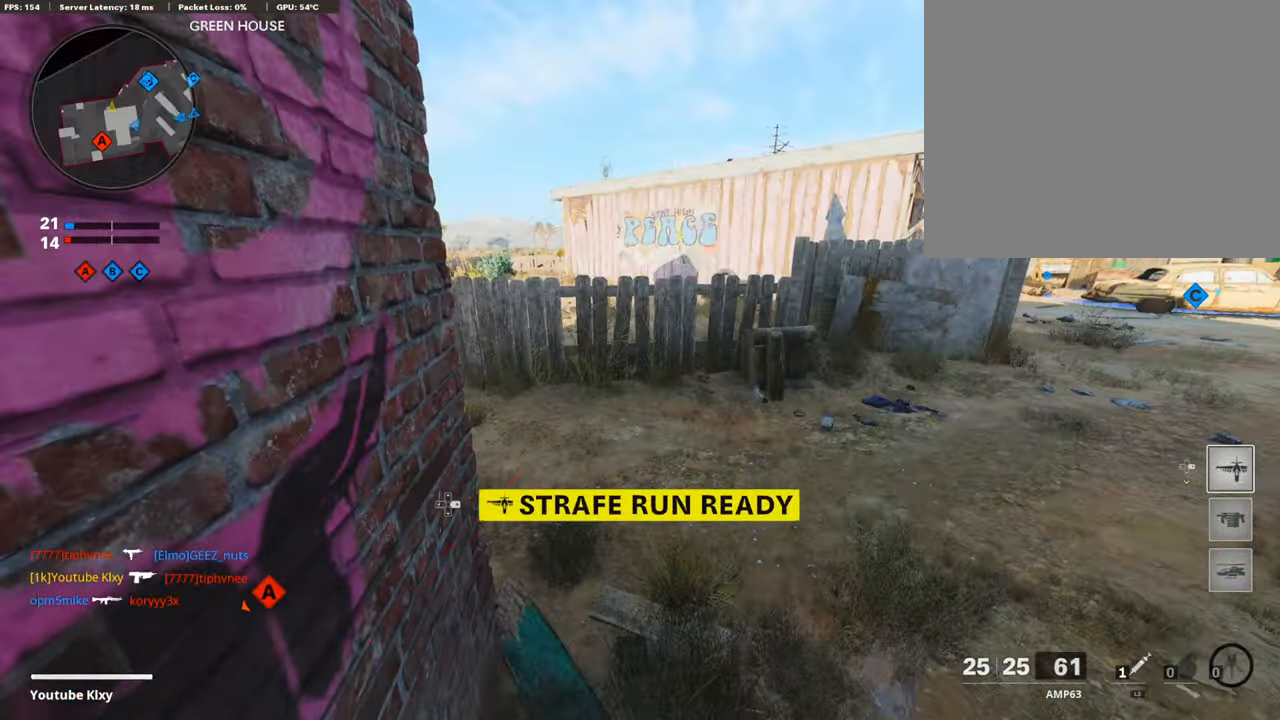
{"buttons": ["R1"], "left_stick": "center", "right_stick": "center", "events": [[84, "R1", "up"], [167, "R1", "down"], [268, "R1", "up"], [318, "R1", "down"], [385, "R1", "up"], [436, "R1", "down"]]}
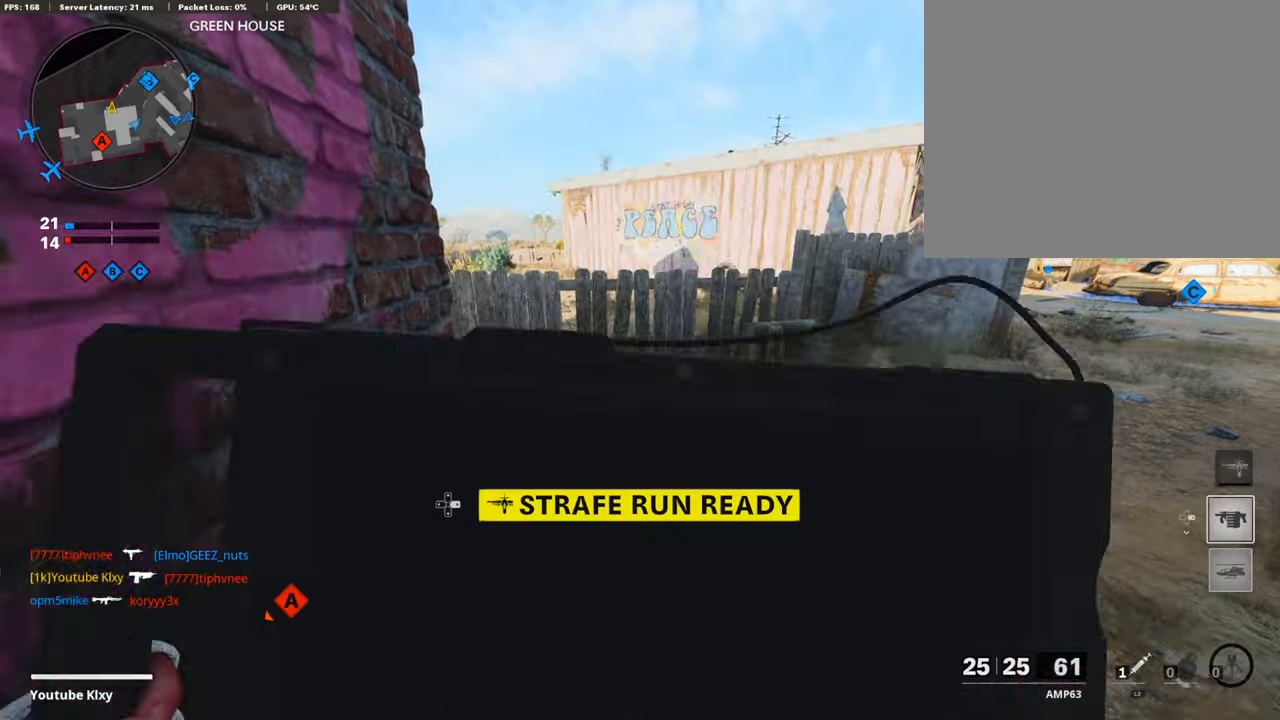
{"buttons": [], "left_stick": "center", "right_stick": "center", "events": [[33, "R1", "up"]]}
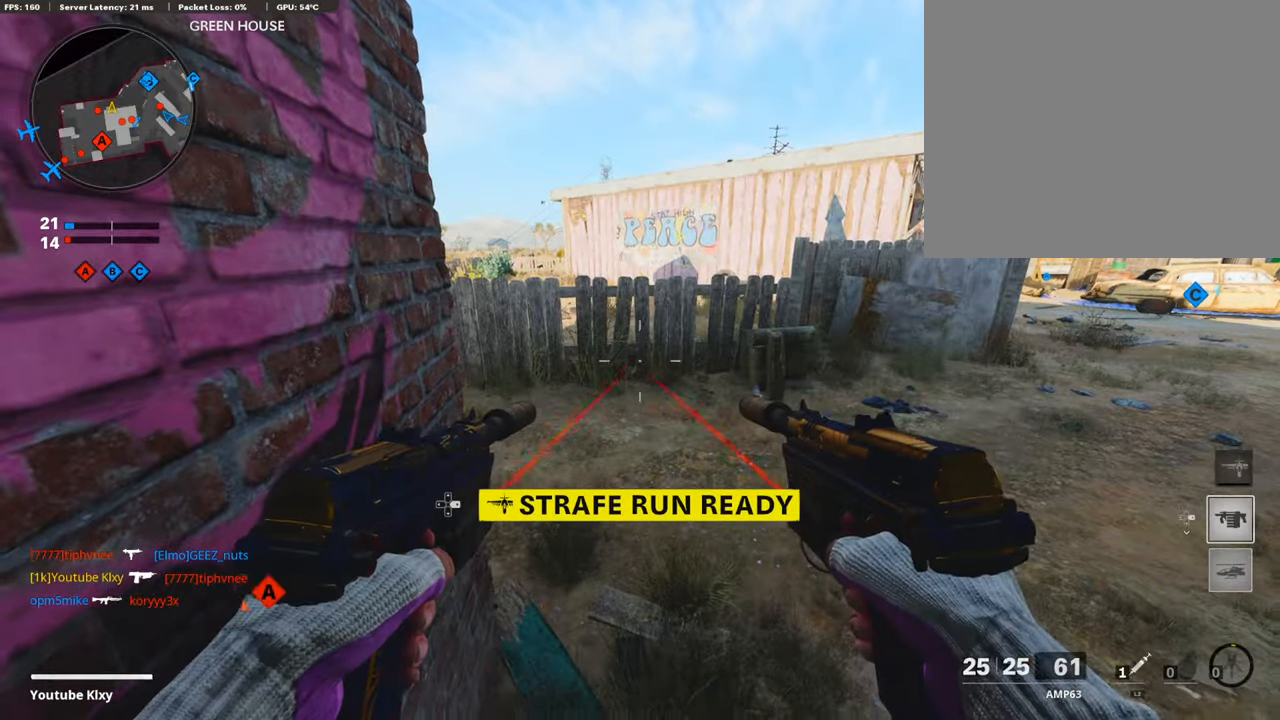
{"buttons": [], "left_stick": "center", "right_stick": "center", "events": [[33, "right_stick", "right"], [217, "right_stick", "center"], [318, "DPAD_RIGHT", "down"], [401, "DPAD_RIGHT", "up"]]}
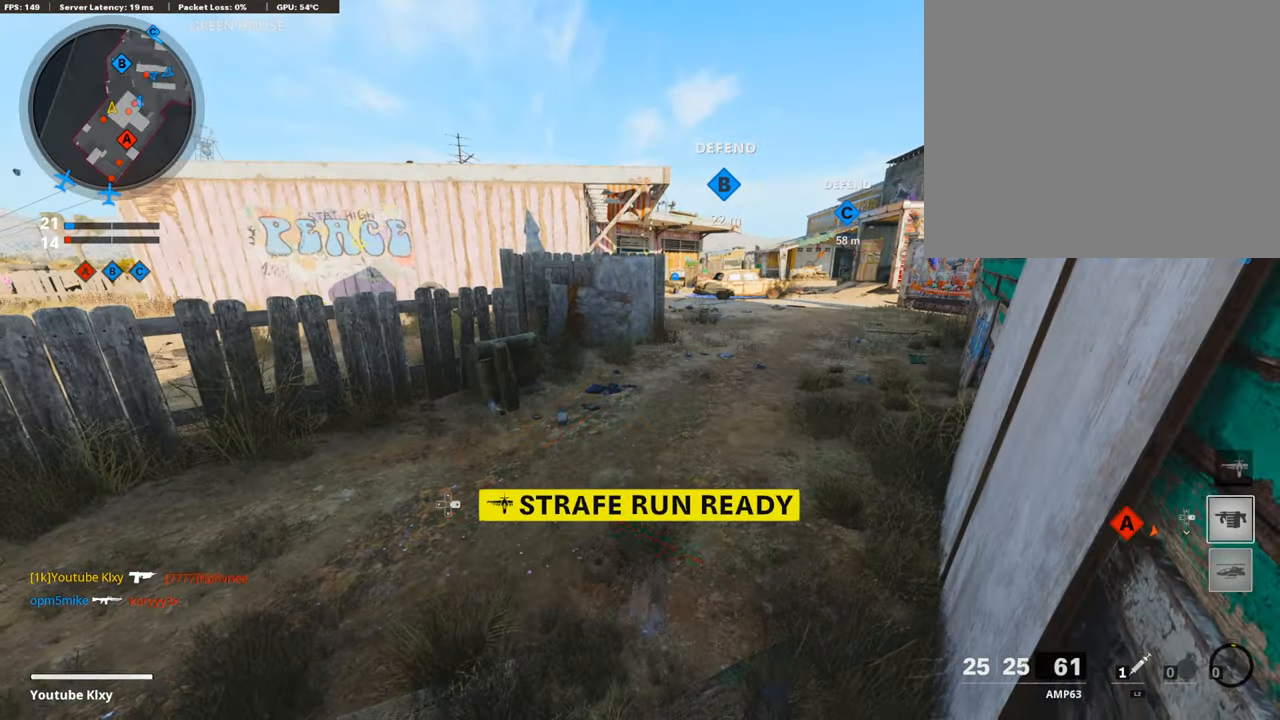
{"buttons": ["L3"], "left_stick": "up-right", "right_stick": "right", "events": [[117, "left_stick", "up-right"], [251, "L3", "down"], [385, "right_stick", "right"]]}
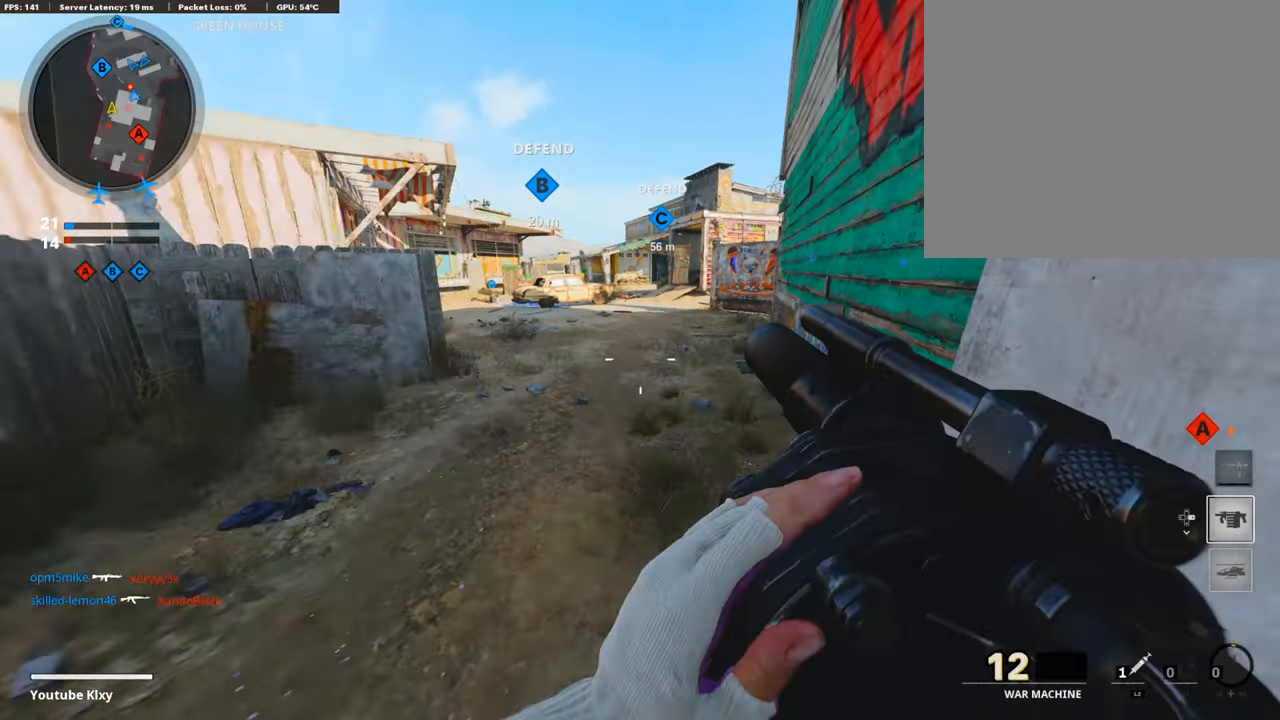
{"buttons": [], "left_stick": "up", "right_stick": "right", "events": [[17, "L3", "up"], [17, "right_stick", "center"], [402, "left_stick", "up"], [418, "right_stick", "right"]]}
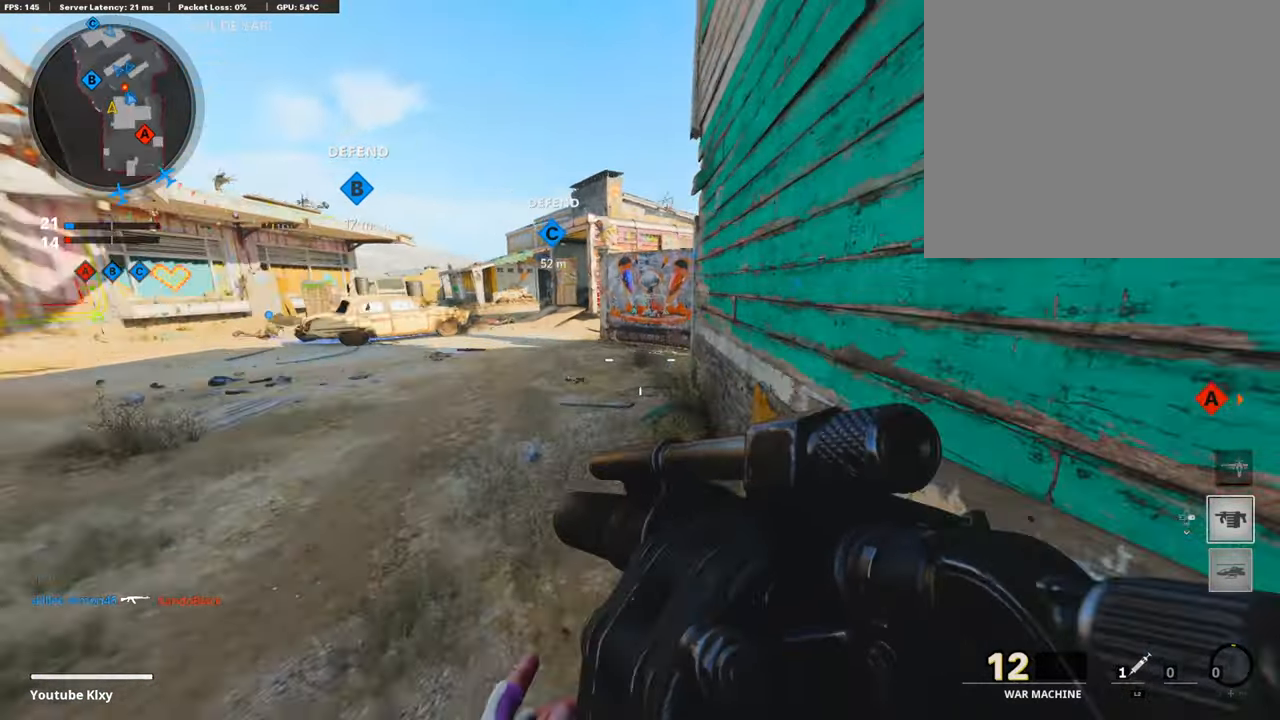
{"buttons": ["L3"], "left_stick": "up", "right_stick": "center", "events": [[134, "R3", "down"], [167, "L3", "down"], [251, "L3", "up"], [301, "R3", "up"], [385, "L3", "down"], [452, "right_stick", "center"]]}
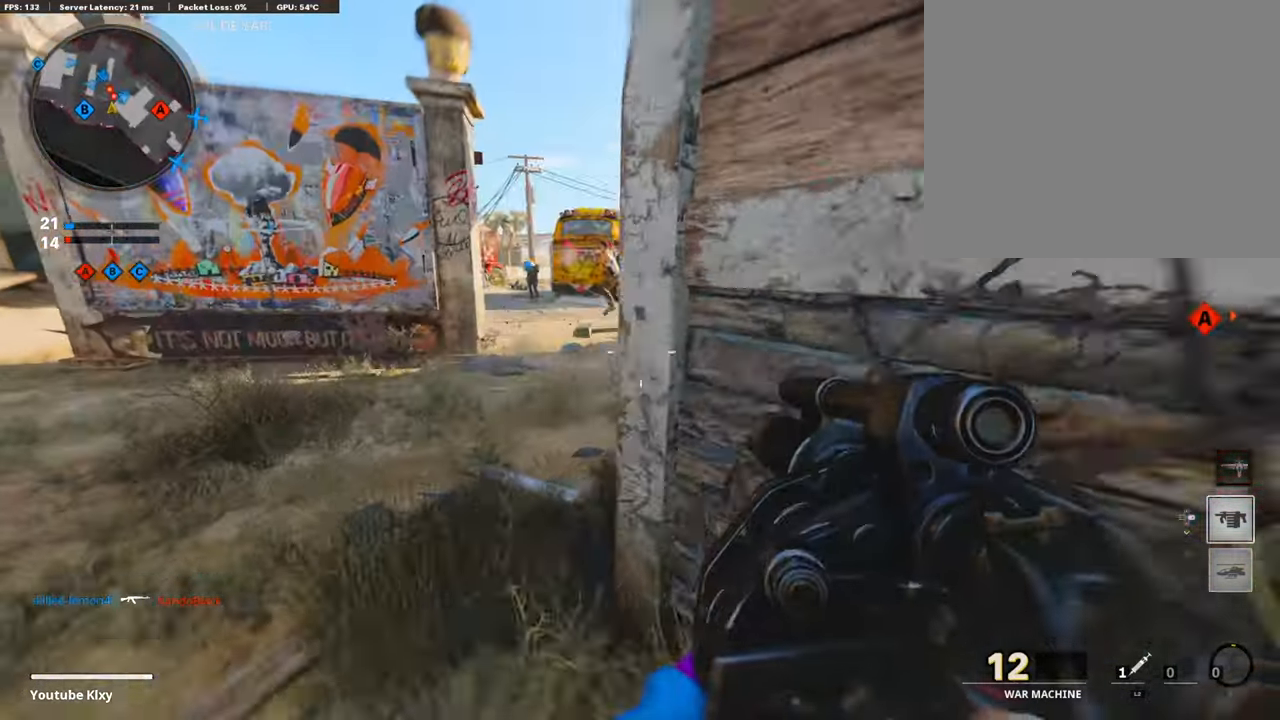
{"buttons": ["L3"], "left_stick": "up", "right_stick": "right", "events": [[33, "L1", "down"], [67, "L3", "up"], [268, "L1", "up"], [284, "R1", "down"], [284, "left_stick", "up-right"], [418, "L3", "down"], [418, "R1", "up"], [418, "right_stick", "right"], [468, "left_stick", "up"]]}
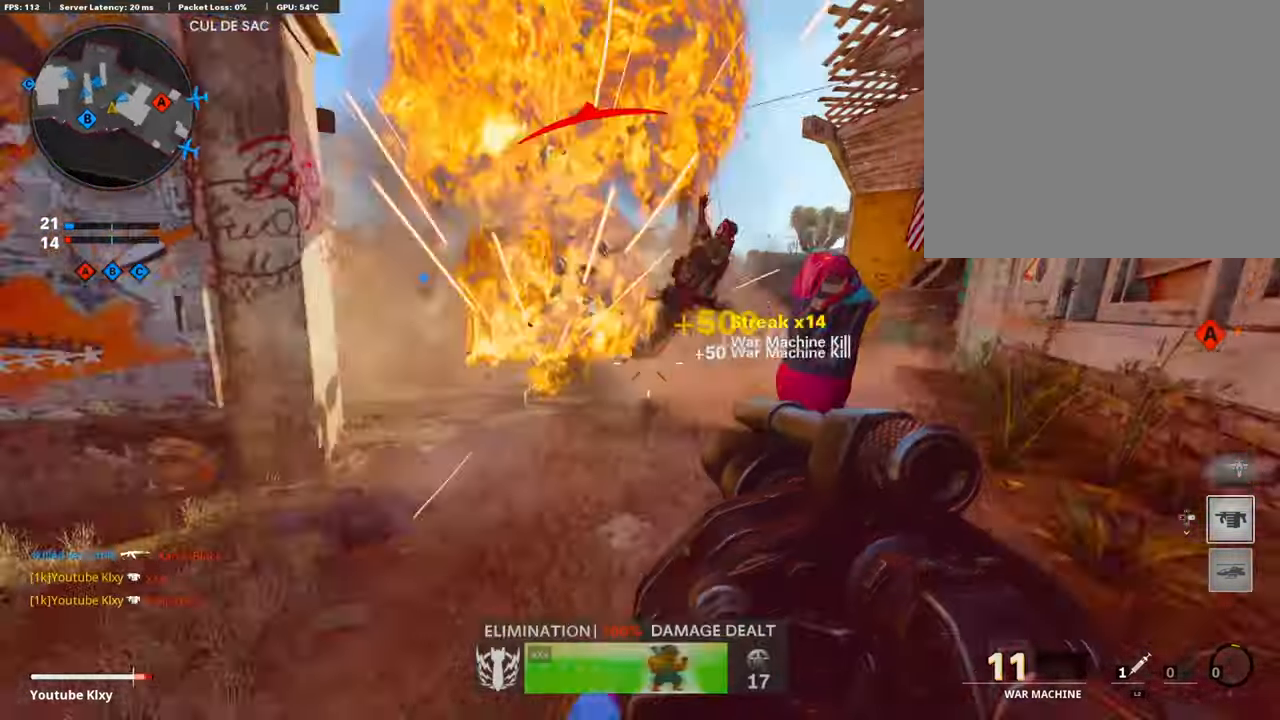
{"buttons": ["L3"], "left_stick": "up", "right_stick": "right", "events": [[33, "right_stick", "center"], [184, "L2", "down"], [184, "right_stick", "right"], [301, "L3", "up"], [334, "L2", "up"], [385, "right_stick", "center"], [451, "L3", "down"], [485, "right_stick", "right"]]}
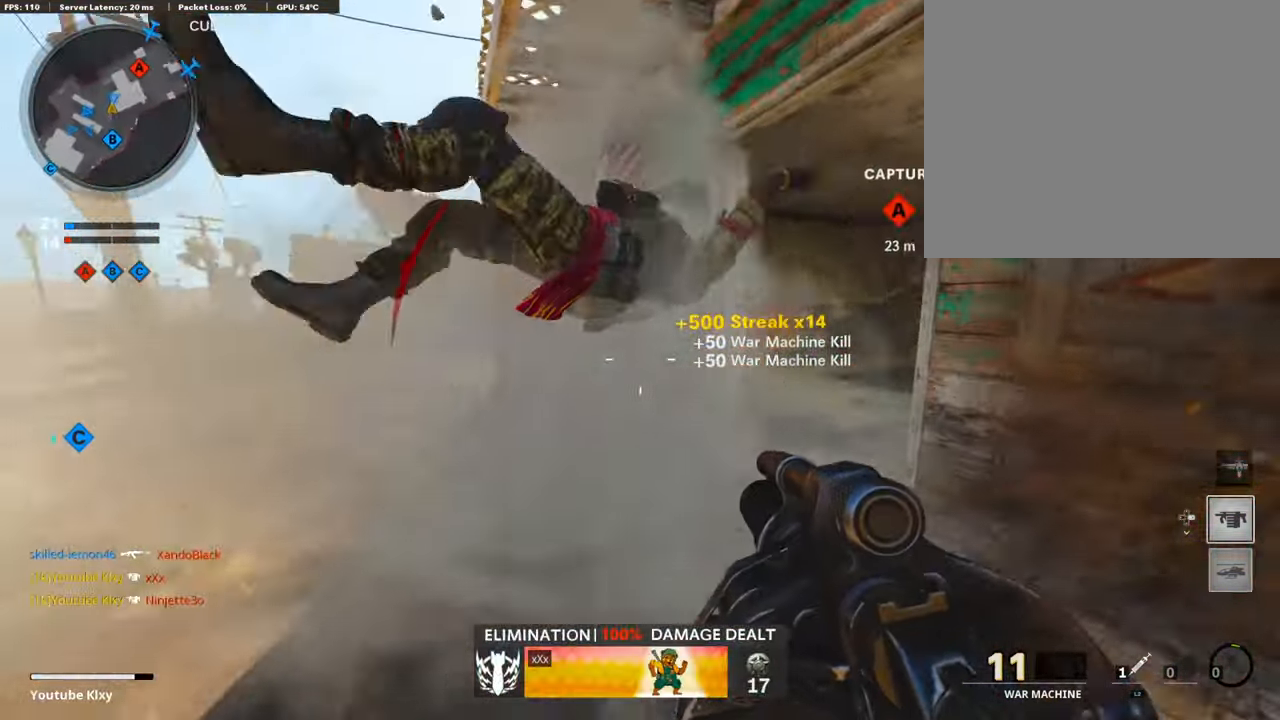
{"buttons": [], "left_stick": "up-right", "right_stick": "center", "events": [[83, "L3", "up"], [318, "left_stick", "up-right"], [502, "right_stick", "center"]]}
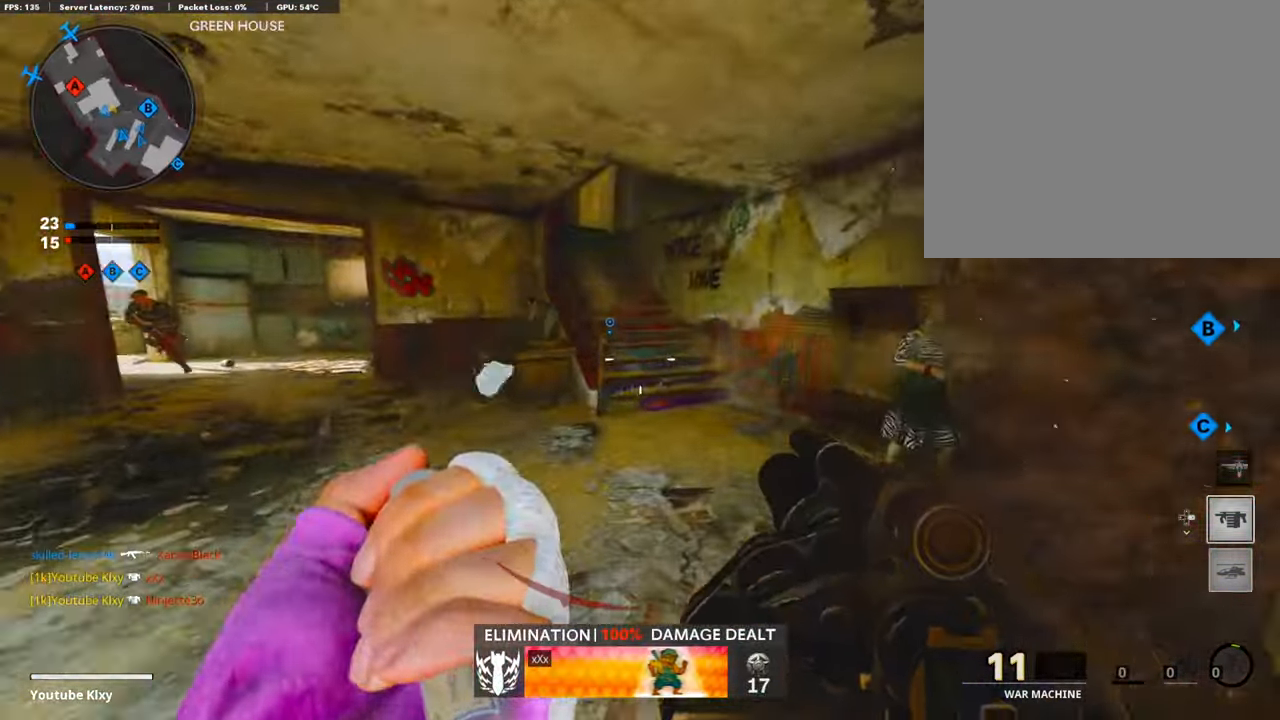
{"buttons": [], "left_stick": "right", "right_stick": "center", "events": [[234, "right_stick", "left"], [384, "left_stick", "right"], [435, "right_stick", "center"]]}
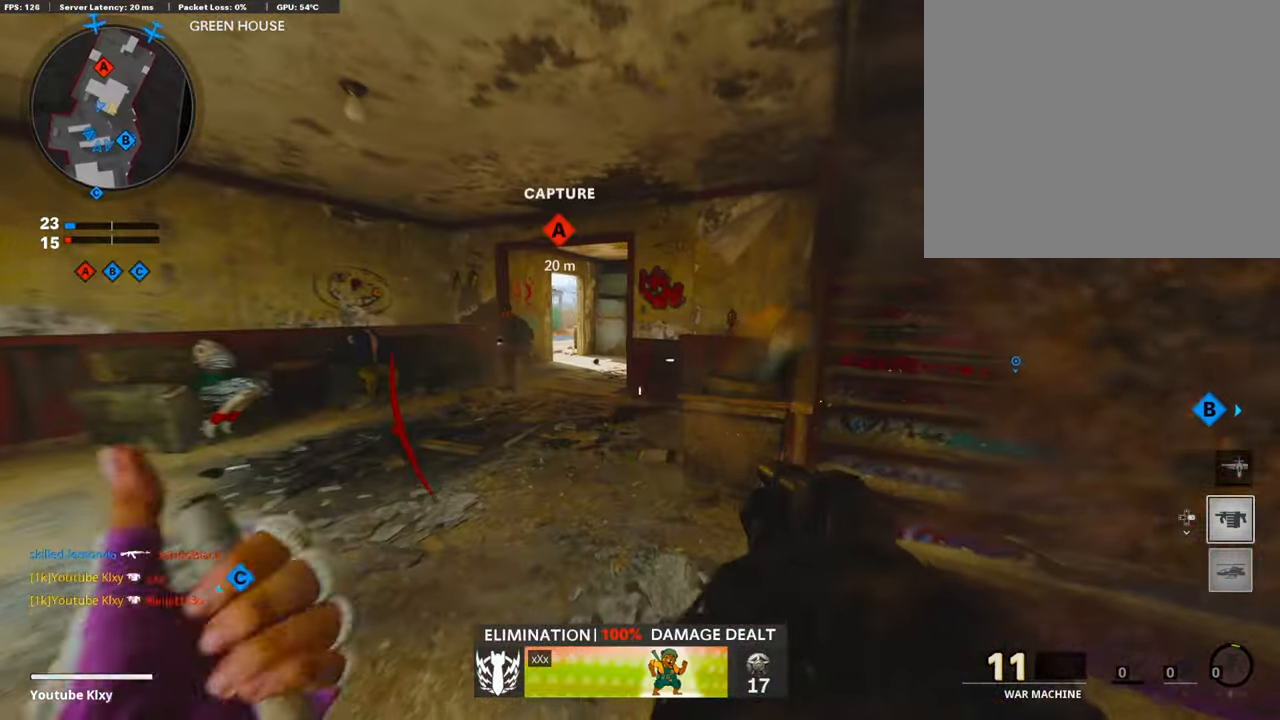
{"buttons": ["L3"], "left_stick": "up", "right_stick": "center", "events": [[33, "right_stick", "left"], [167, "R1", "down"], [184, "right_stick", "center"], [301, "R1", "up"], [301, "left_stick", "up-right"], [301, "right_stick", "right"], [334, "L3", "down"], [435, "left_stick", "up"], [485, "right_stick", "center"]]}
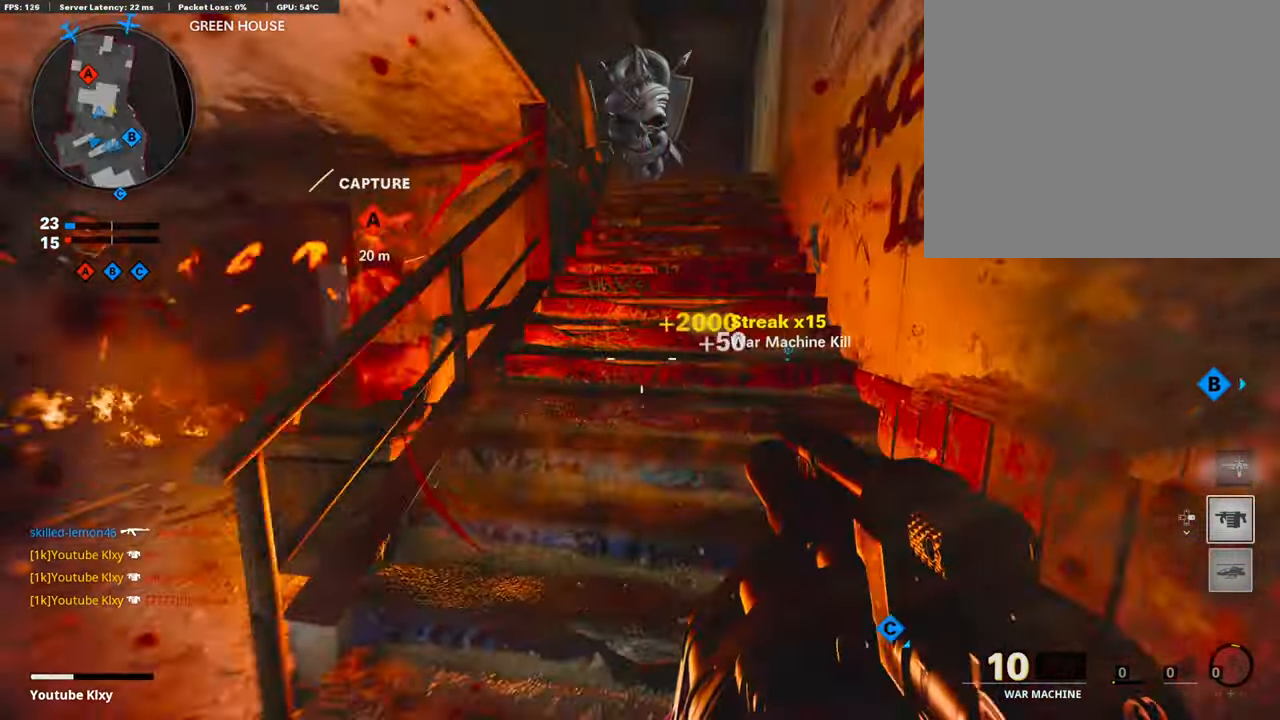
{"buttons": [], "left_stick": "up", "right_stick": "center", "events": [[251, "L3", "up"], [301, "L2", "down"], [485, "L2", "up"]]}
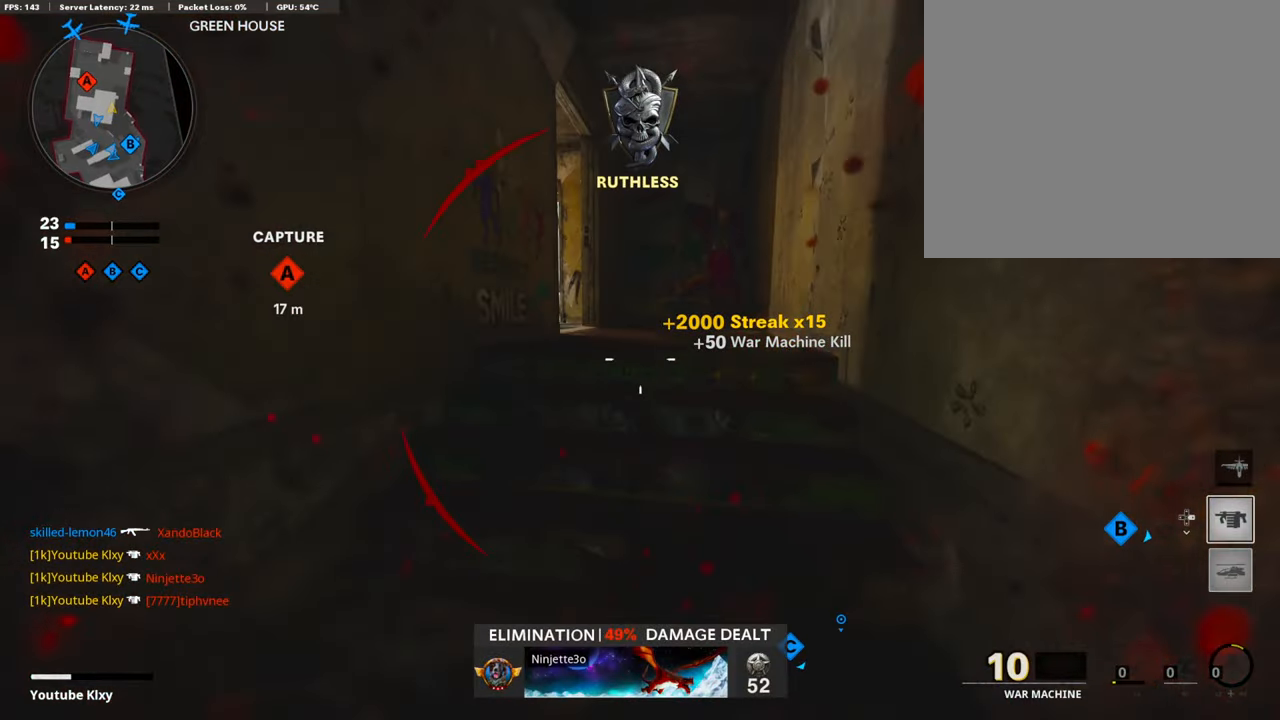
{"buttons": [], "left_stick": "up", "right_stick": "center", "events": [[34, "right_stick", "down-left"], [101, "L2", "down"], [251, "L2", "up"], [419, "right_stick", "center"]]}
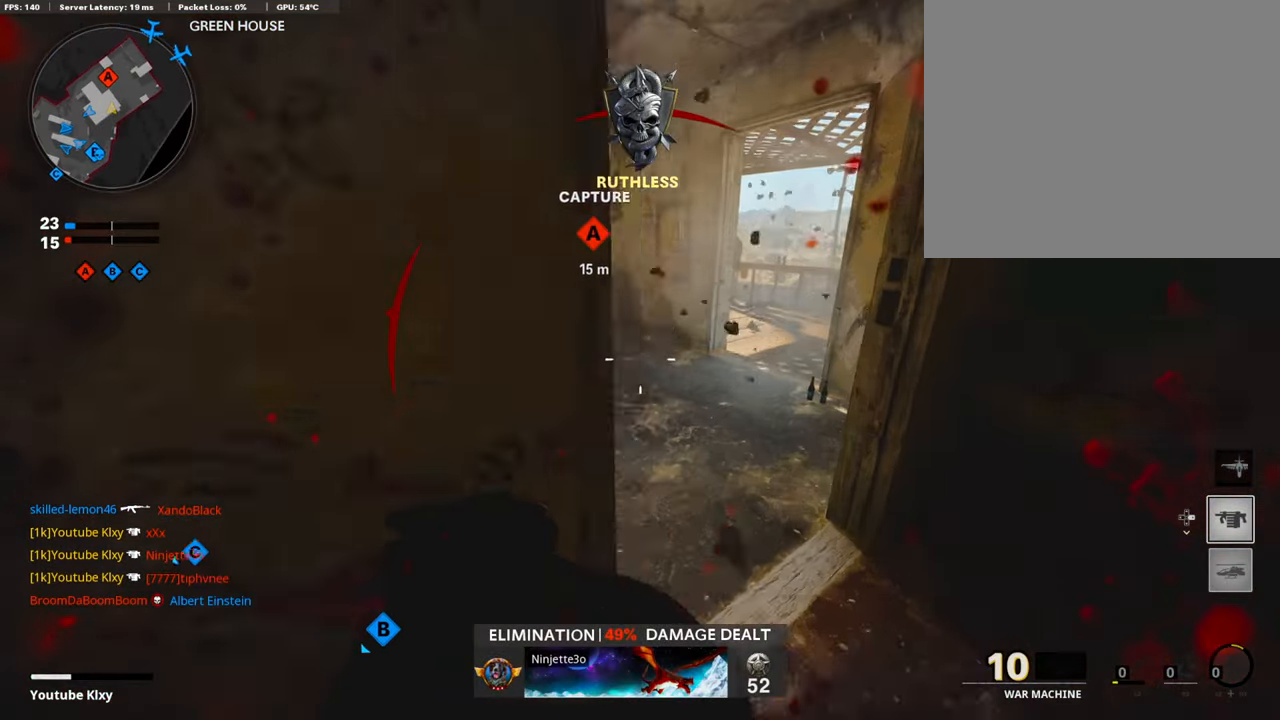
{"buttons": [], "left_stick": "up", "right_stick": "center", "events": [[151, "right_stick", "left"], [168, "left_stick", "up-left"], [402, "right_stick", "center"], [502, "left_stick", "up"]]}
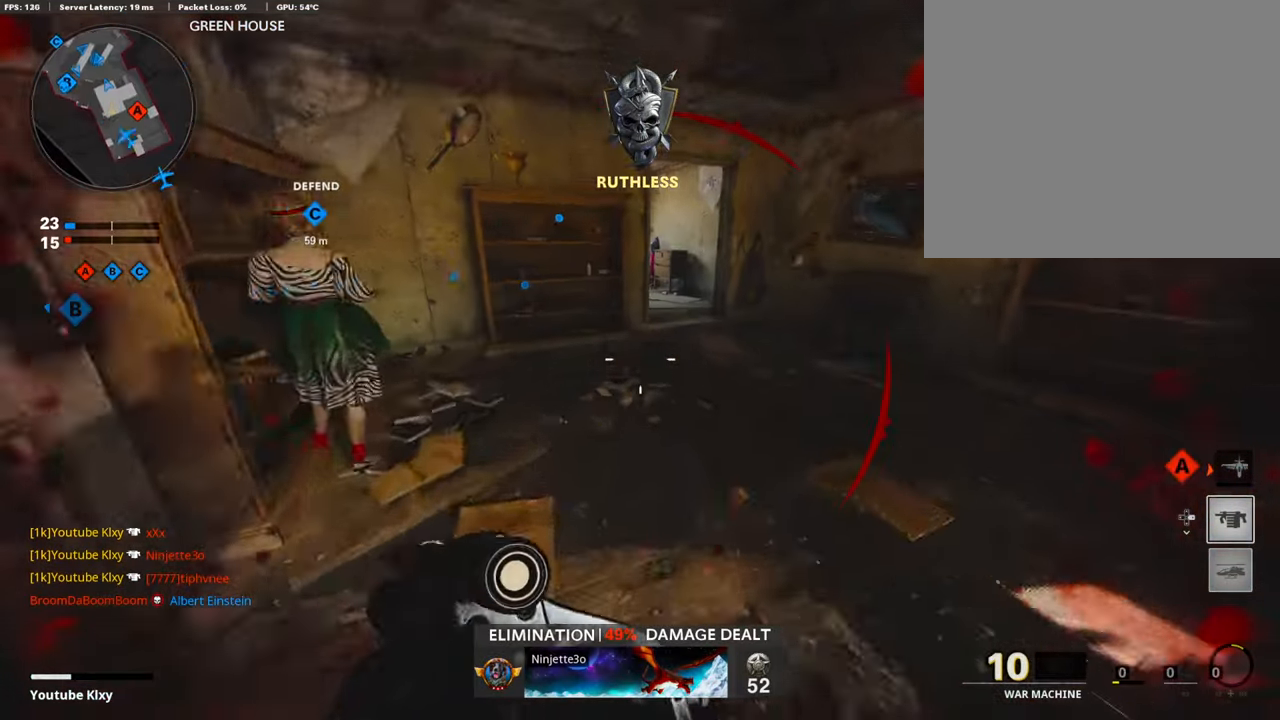
{"buttons": [], "left_stick": "up", "right_stick": "up-right", "events": [[51, "R3", "down"], [235, "R3", "up"], [352, "L3", "down"], [352, "R3", "down"], [402, "right_stick", "up-right"], [452, "R3", "up"], [502, "L3", "up"]]}
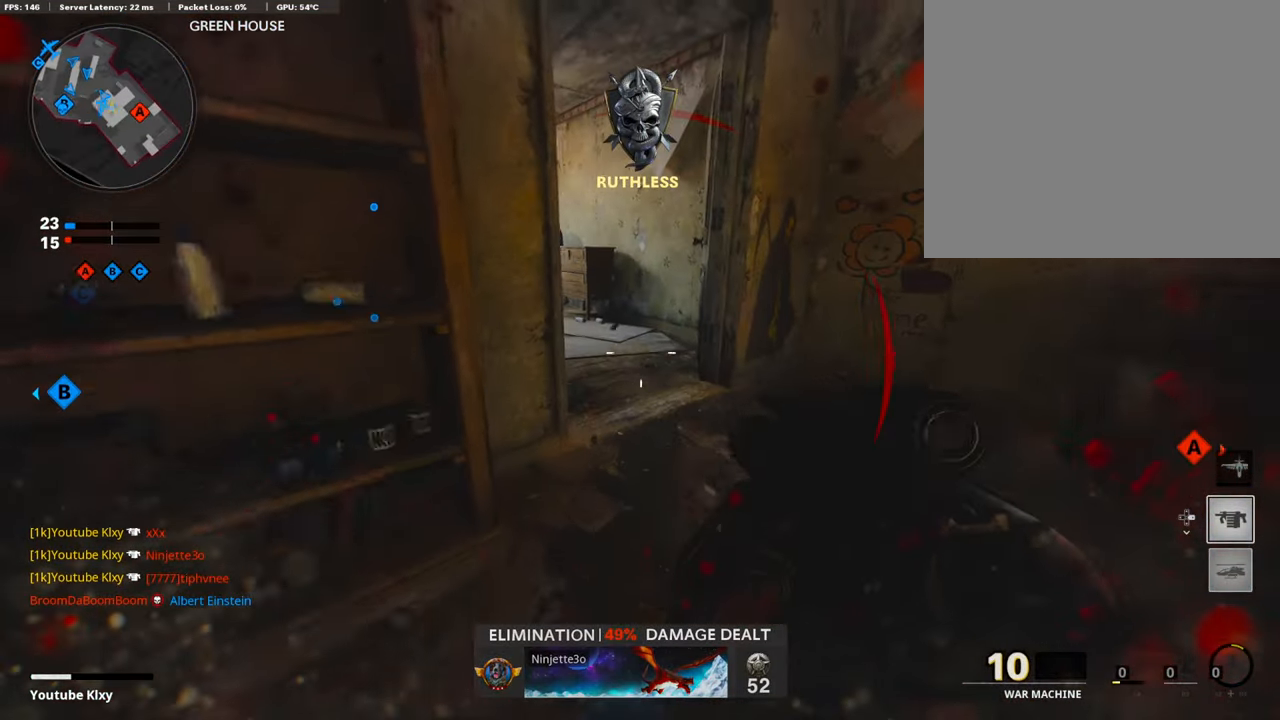
{"buttons": ["DPAD_DOWN"], "left_stick": "up", "right_stick": "center", "events": [[17, "right_stick", "center"], [251, "right_stick", "left"], [419, "DPAD_DOWN", "down"], [435, "right_stick", "center"]]}